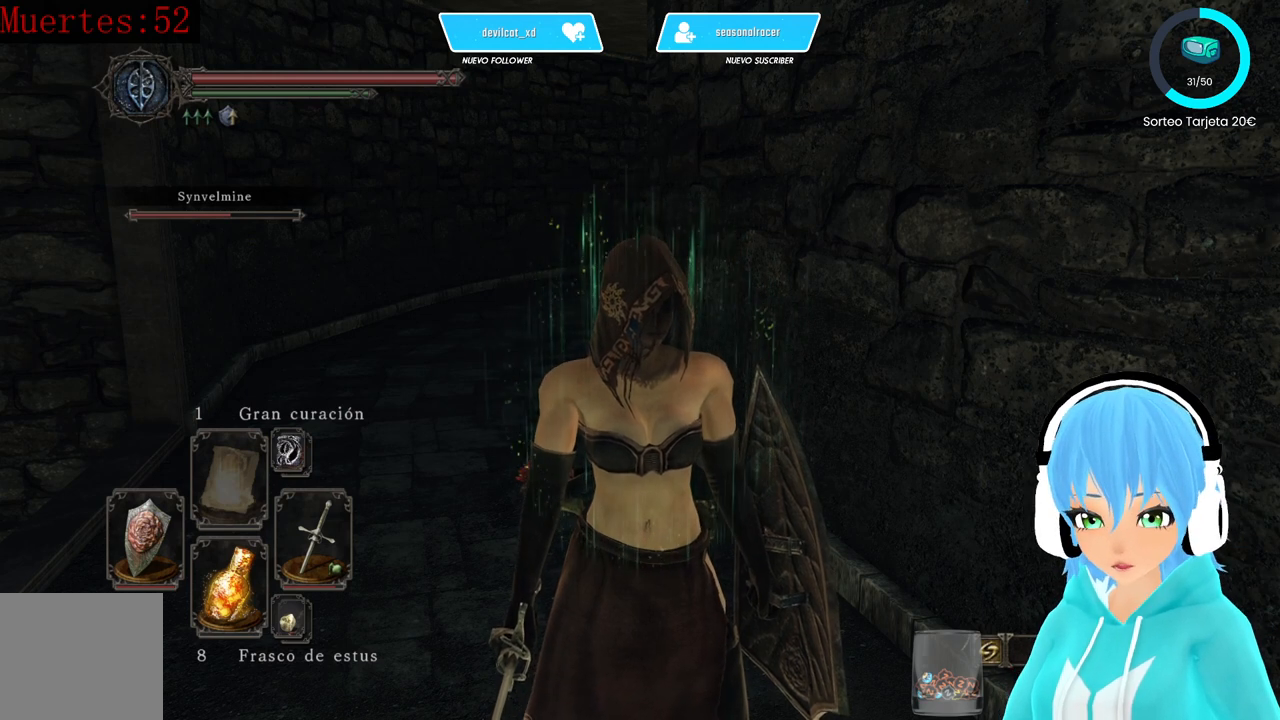
Gameplay with a controller (Xbox layout); each line is a JSON object with the inputs held at the frame after it. "events" lists button and stick changes between this image and that frame as [ms after this image, input, new state], when the widget could be followed in between.
{"buttons": [], "left_stick": "center", "right_stick": "right", "events": [[83, "A", "down"], [167, "A", "up"], [250, "right_stick", "right"], [417, "A", "down"], [500, "A", "up"]]}
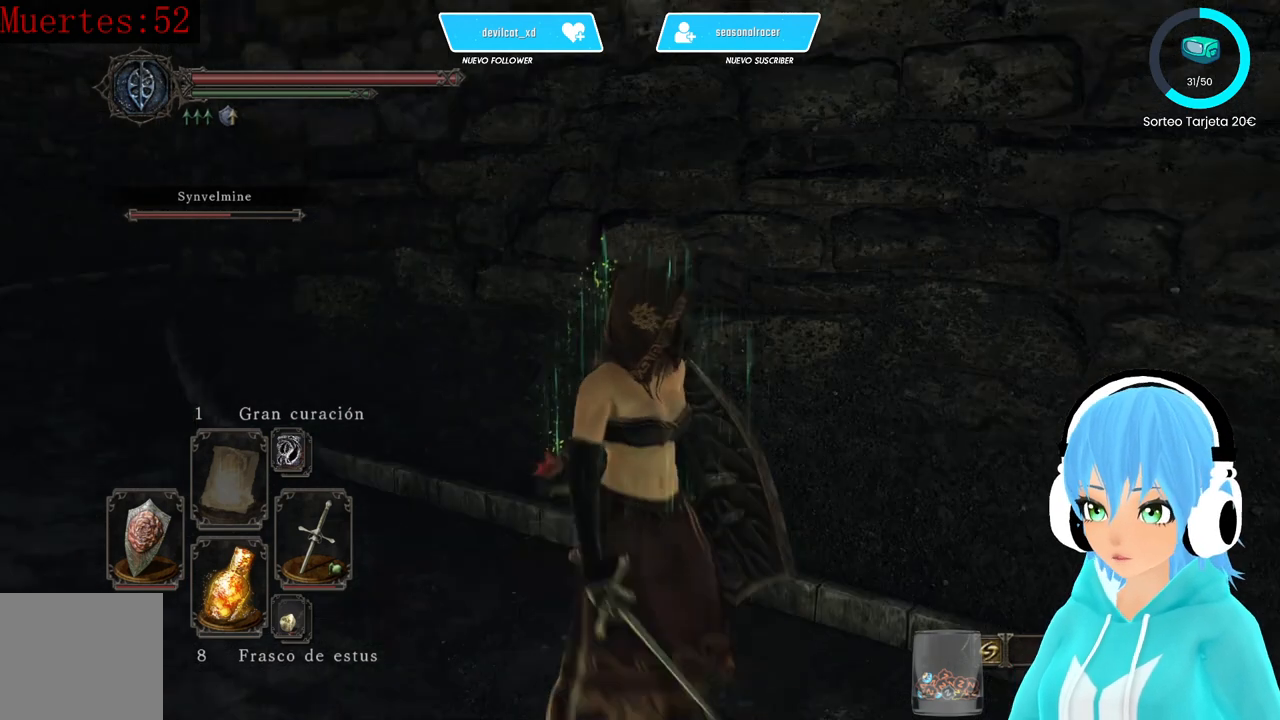
{"buttons": [], "left_stick": "center", "right_stick": "right", "events": [[167, "A", "down"], [250, "A", "up"]]}
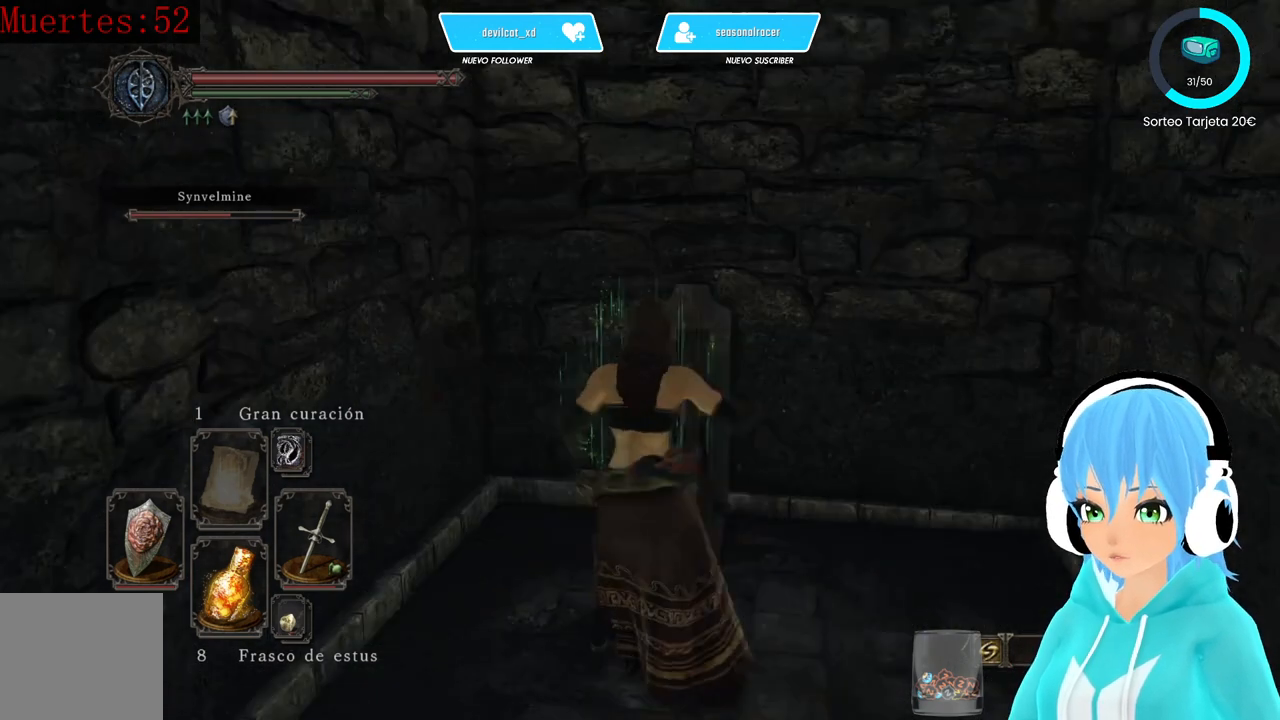
{"buttons": [], "left_stick": "center", "right_stick": "center", "events": [[83, "right_stick", "center"]]}
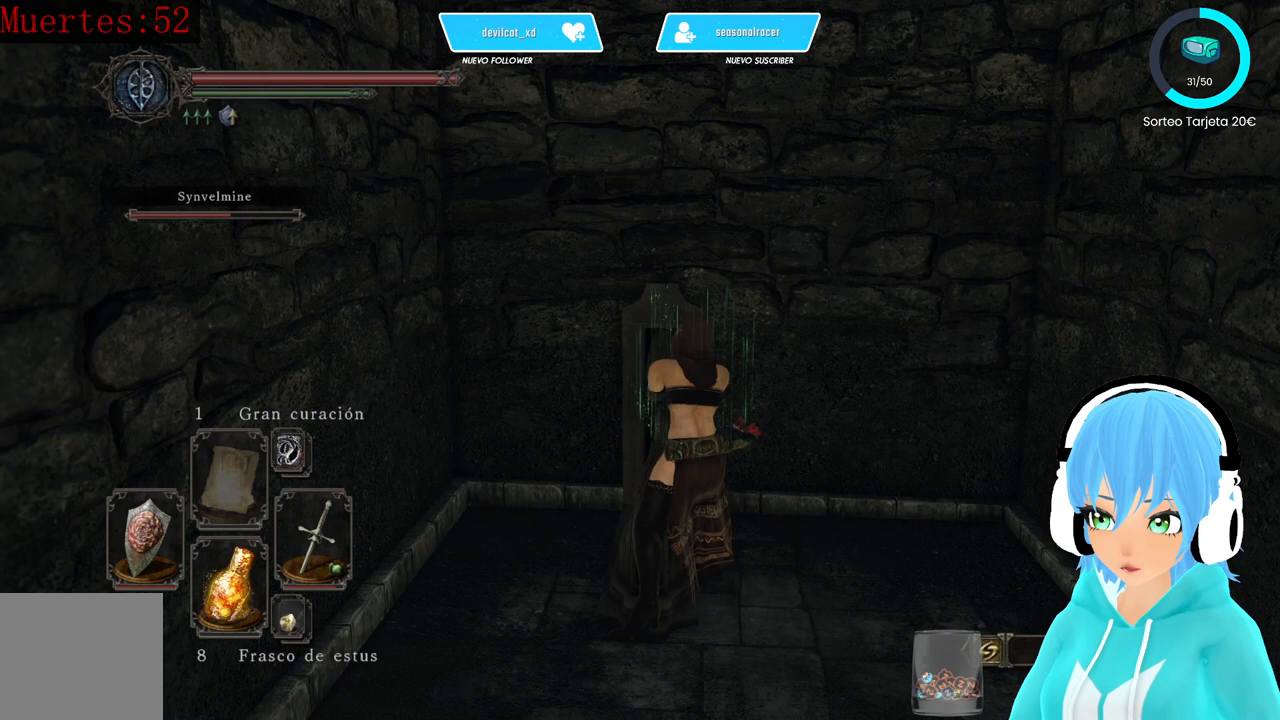
{"buttons": [], "left_stick": "center", "right_stick": "right", "events": [[500, "right_stick", "right"]]}
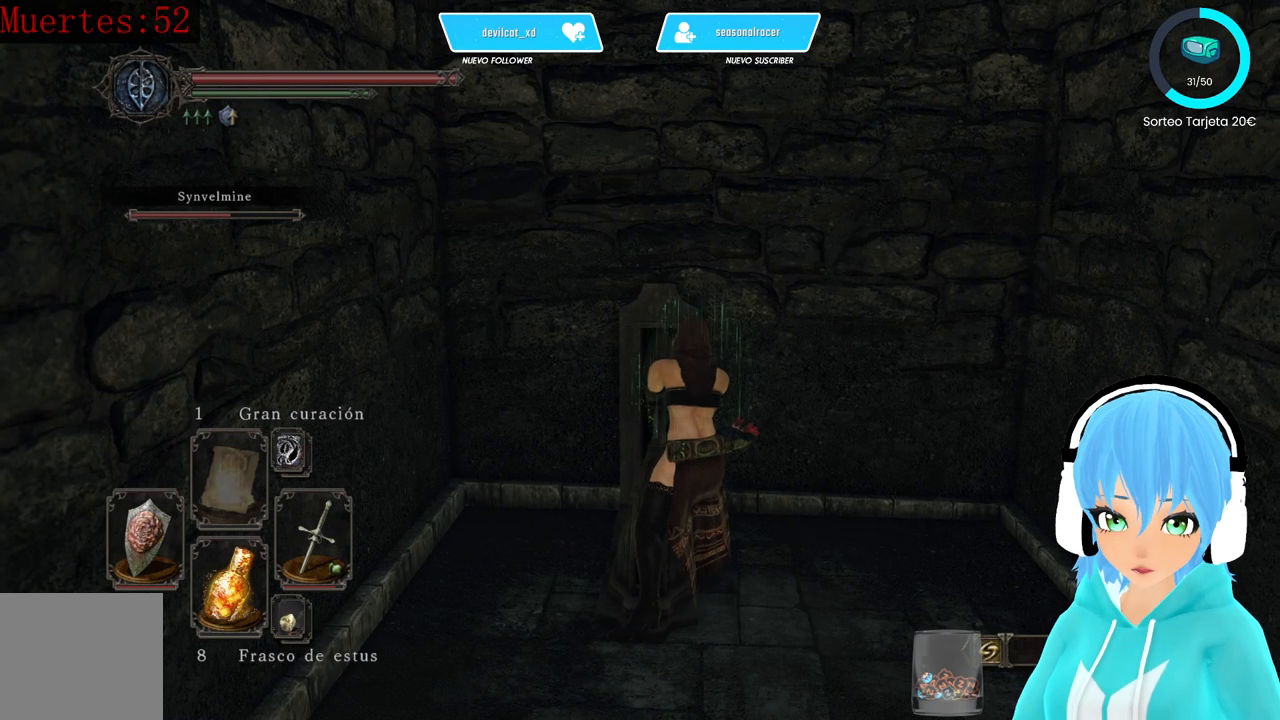
{"buttons": [], "left_stick": "center", "right_stick": "center", "events": [[333, "right_stick", "center"]]}
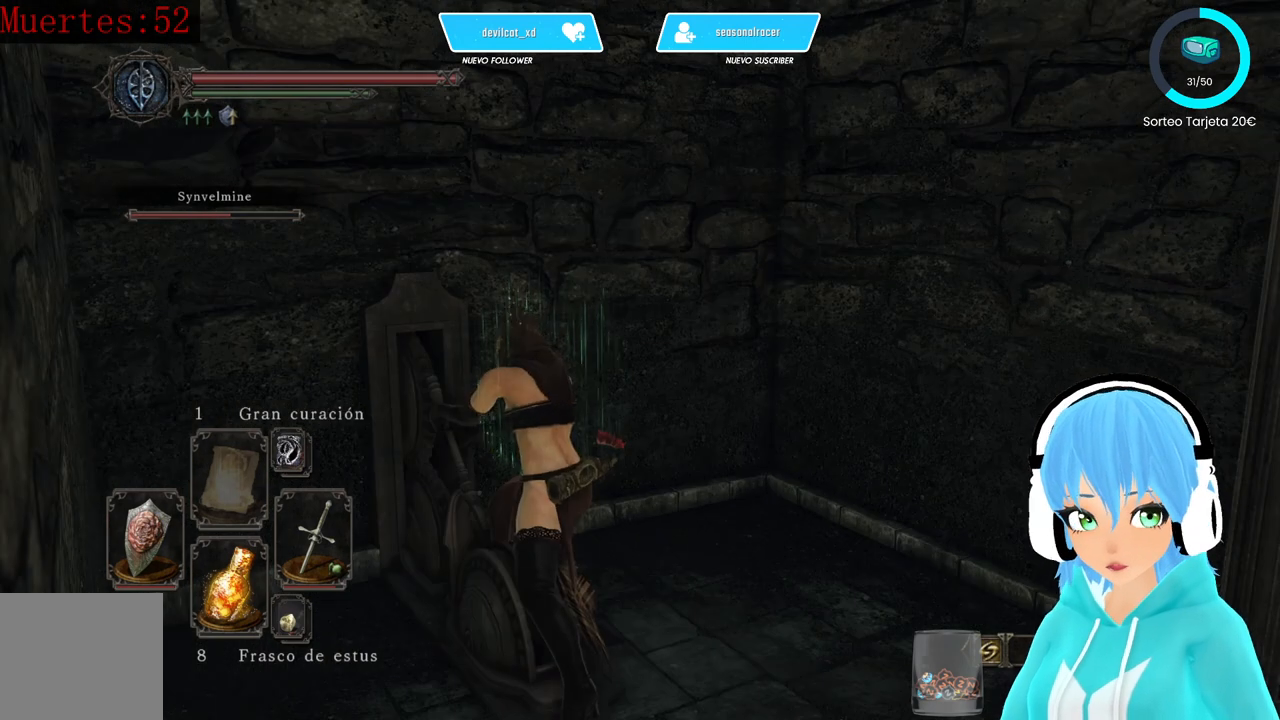
{"buttons": [], "left_stick": "center", "right_stick": "center", "events": []}
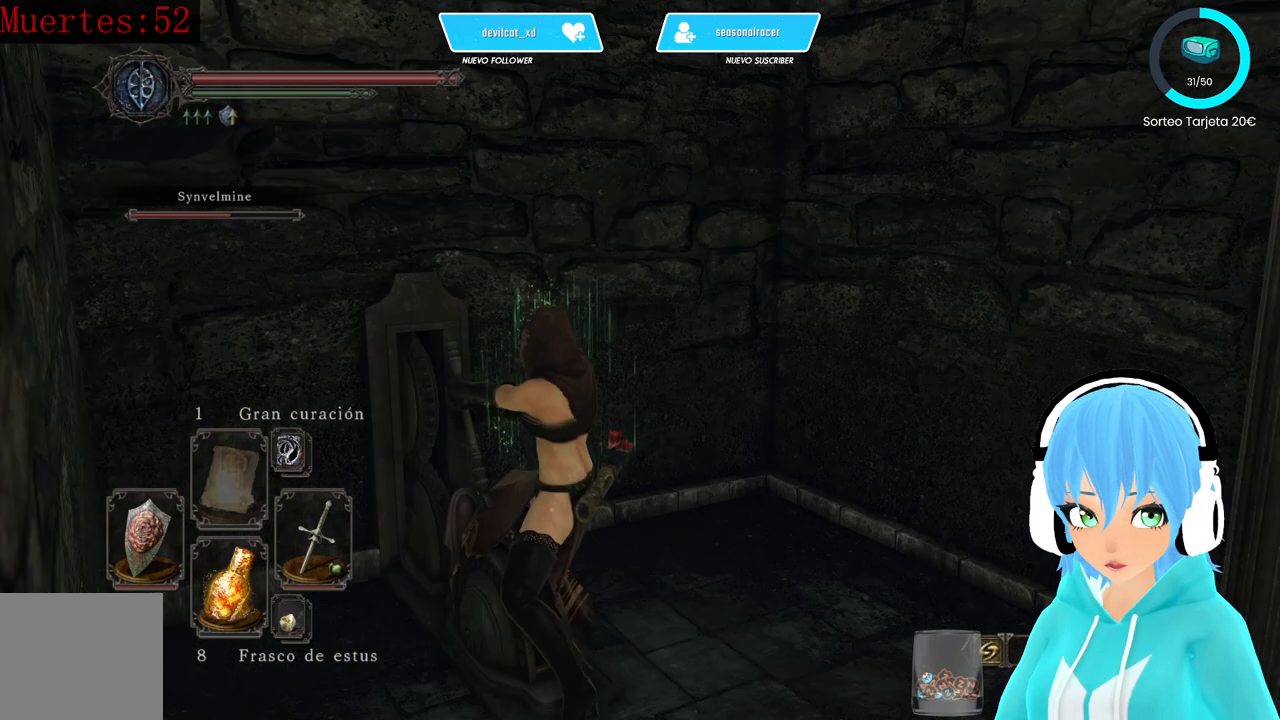
{"buttons": [], "left_stick": "center", "right_stick": "center", "events": []}
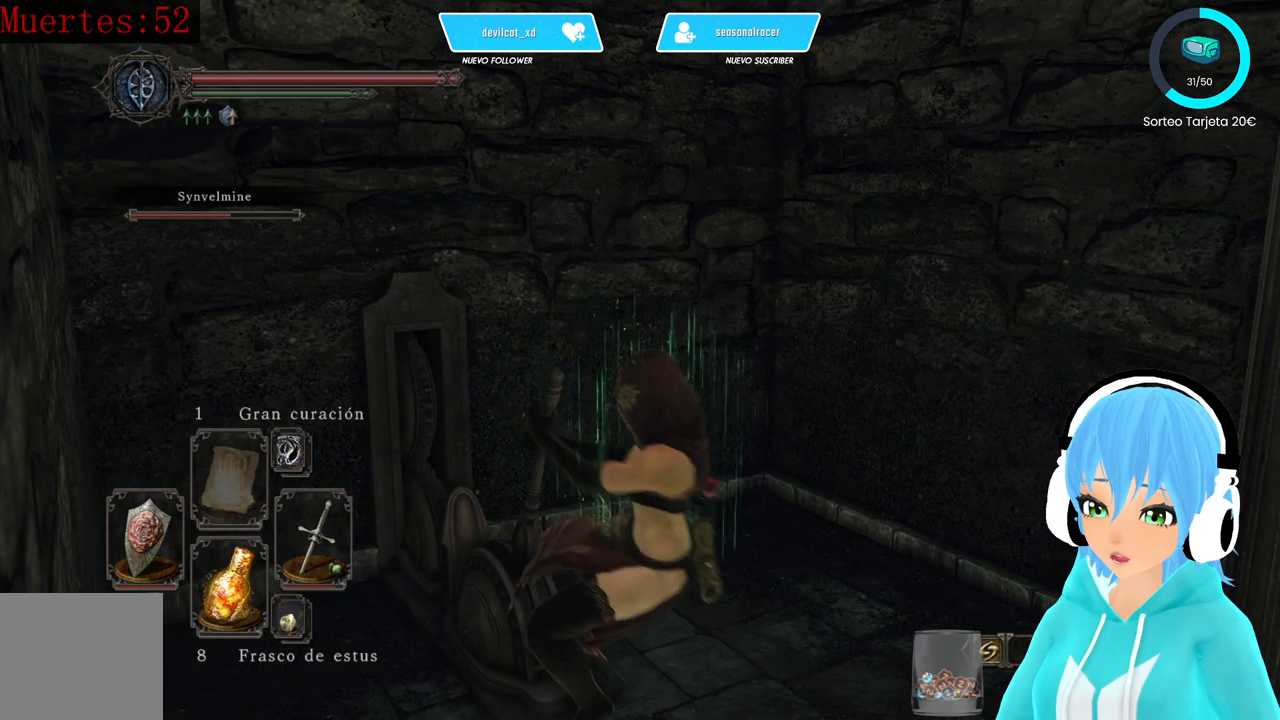
{"buttons": [], "left_stick": "center", "right_stick": "center", "events": []}
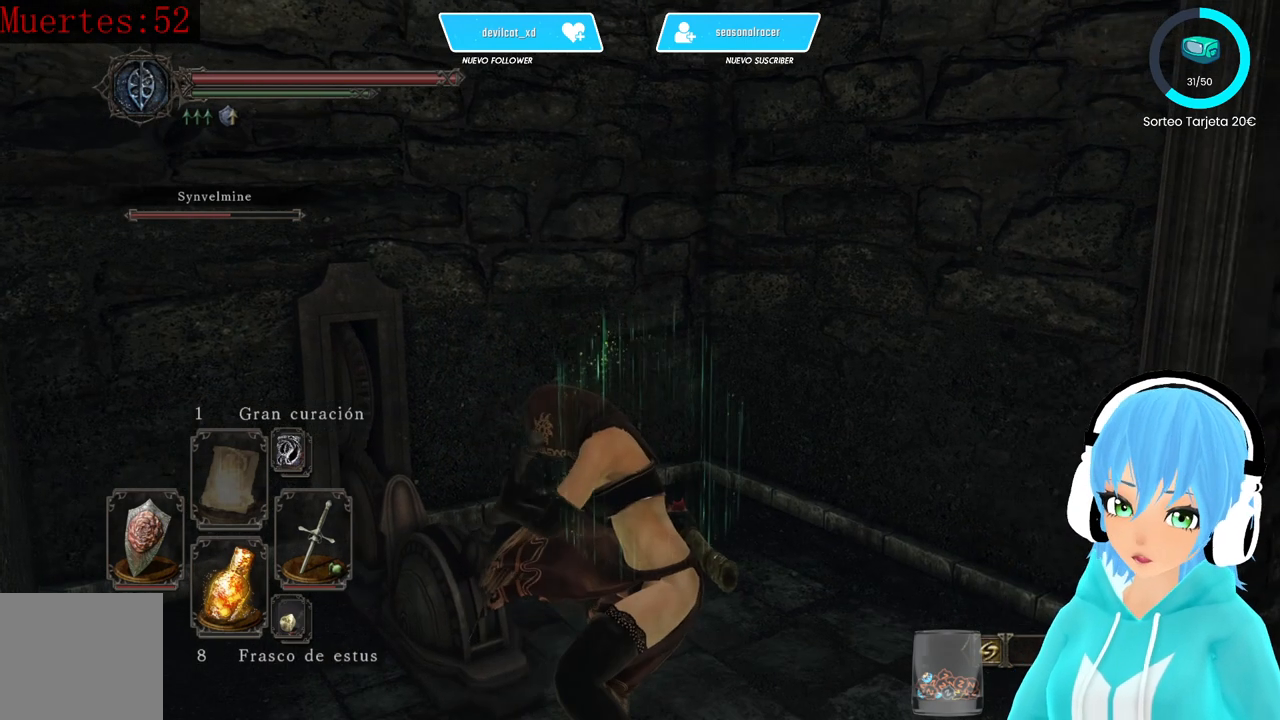
{"buttons": [], "left_stick": "center", "right_stick": "center", "events": []}
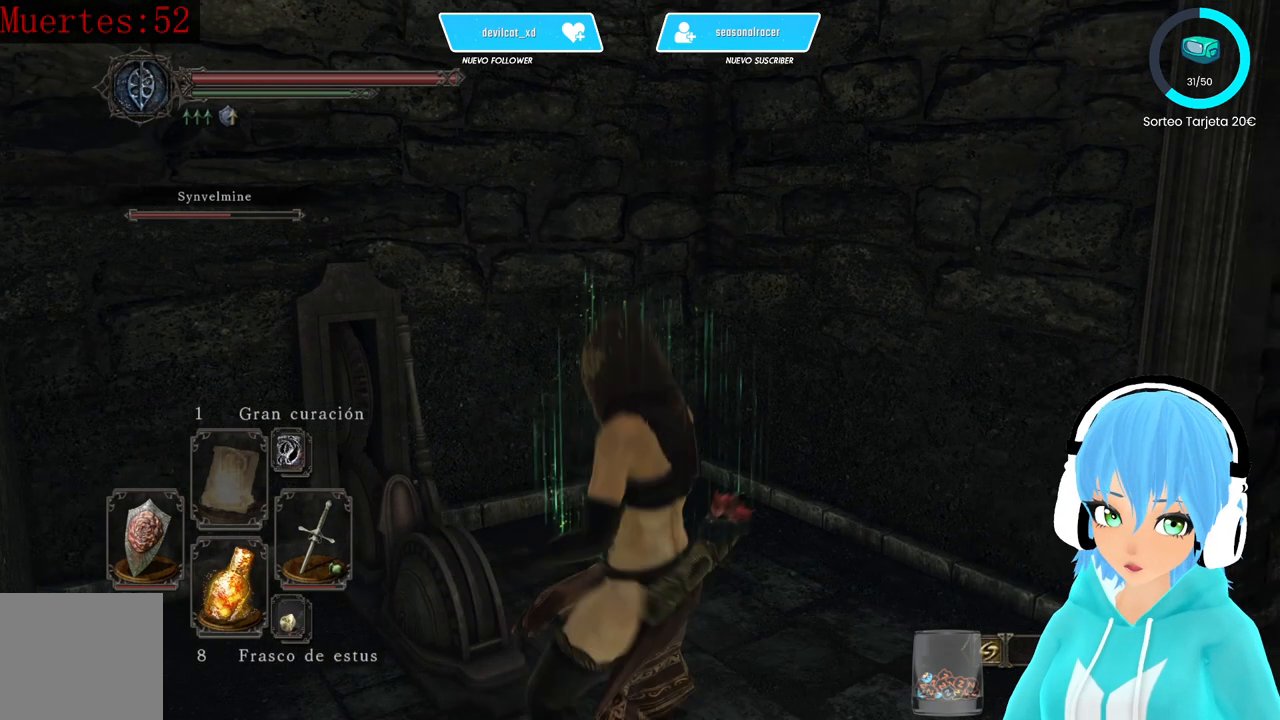
{"buttons": [], "left_stick": "center", "right_stick": "center", "events": []}
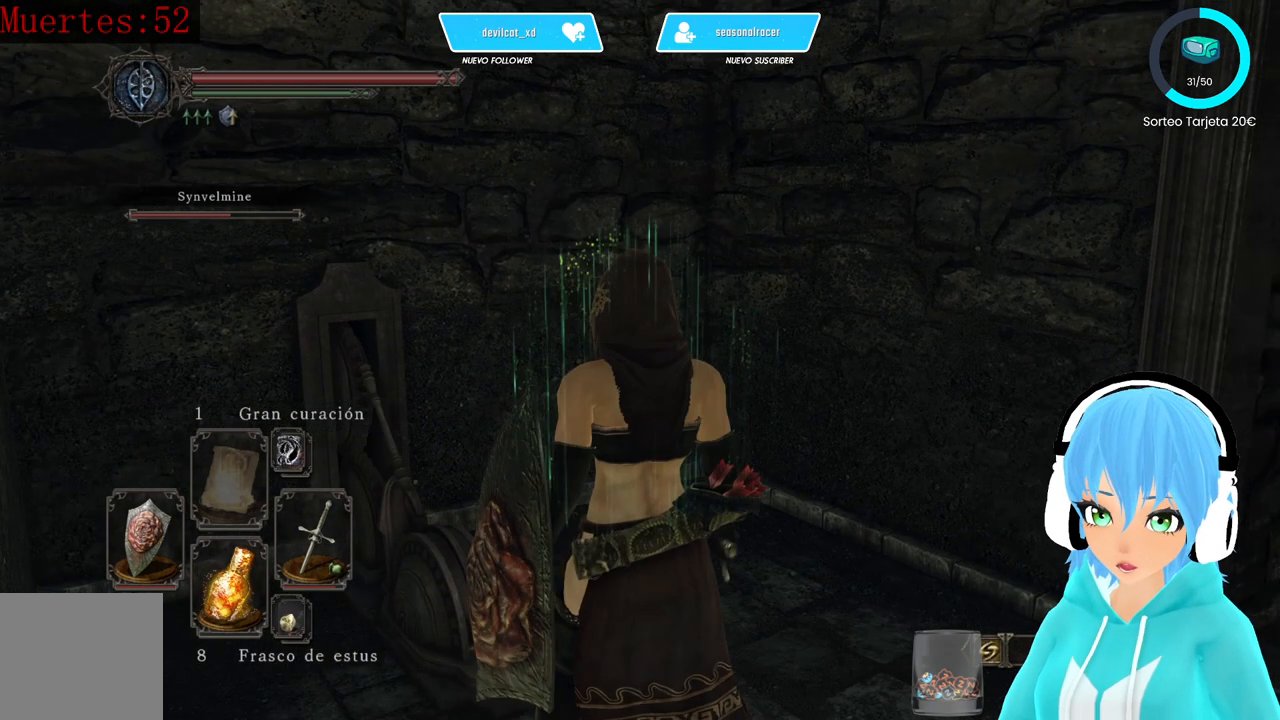
{"buttons": [], "left_stick": "center", "right_stick": "left", "events": [[83, "right_stick", "left"]]}
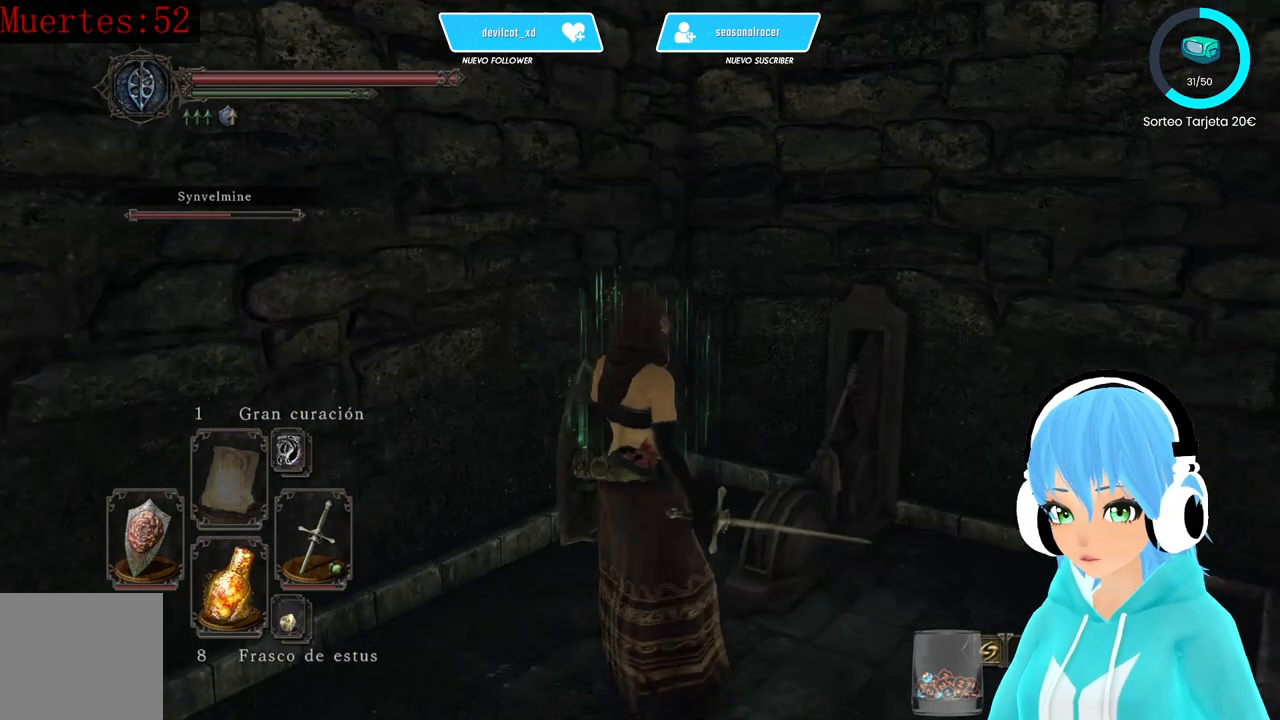
{"buttons": [], "left_stick": "center", "right_stick": "center", "events": [[500, "right_stick", "center"]]}
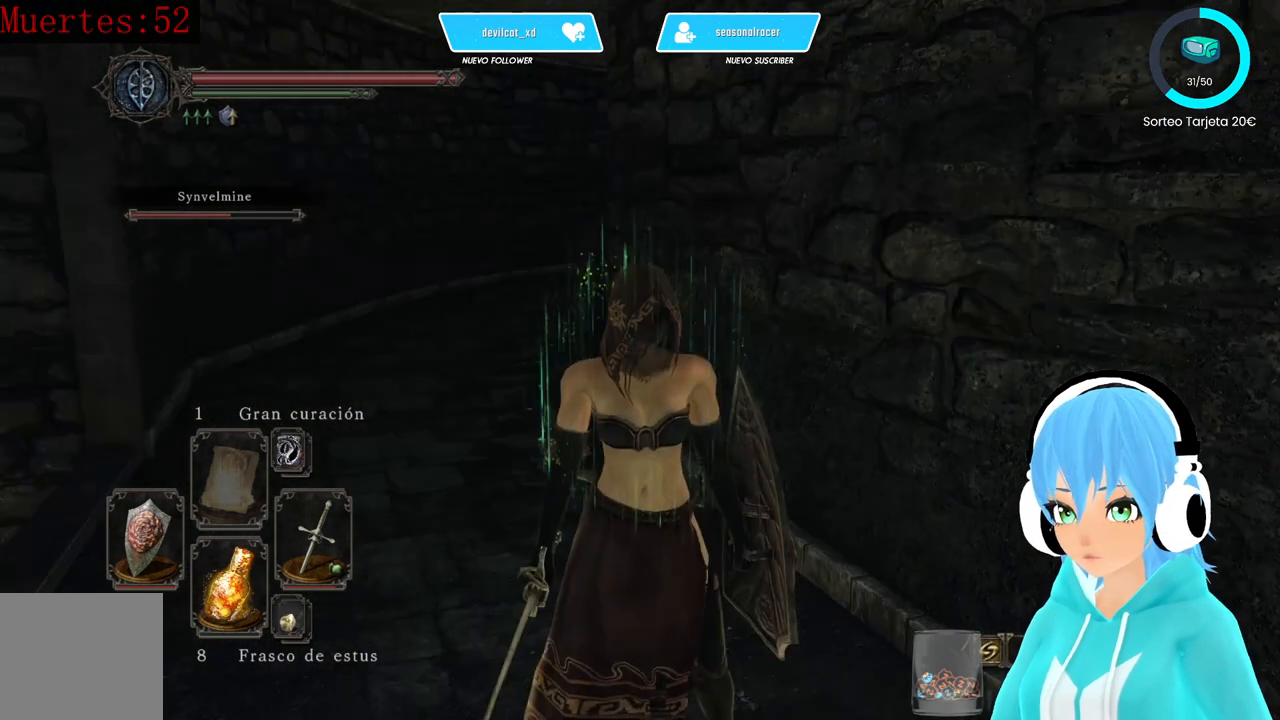
{"buttons": [], "left_stick": "center", "right_stick": "center", "events": []}
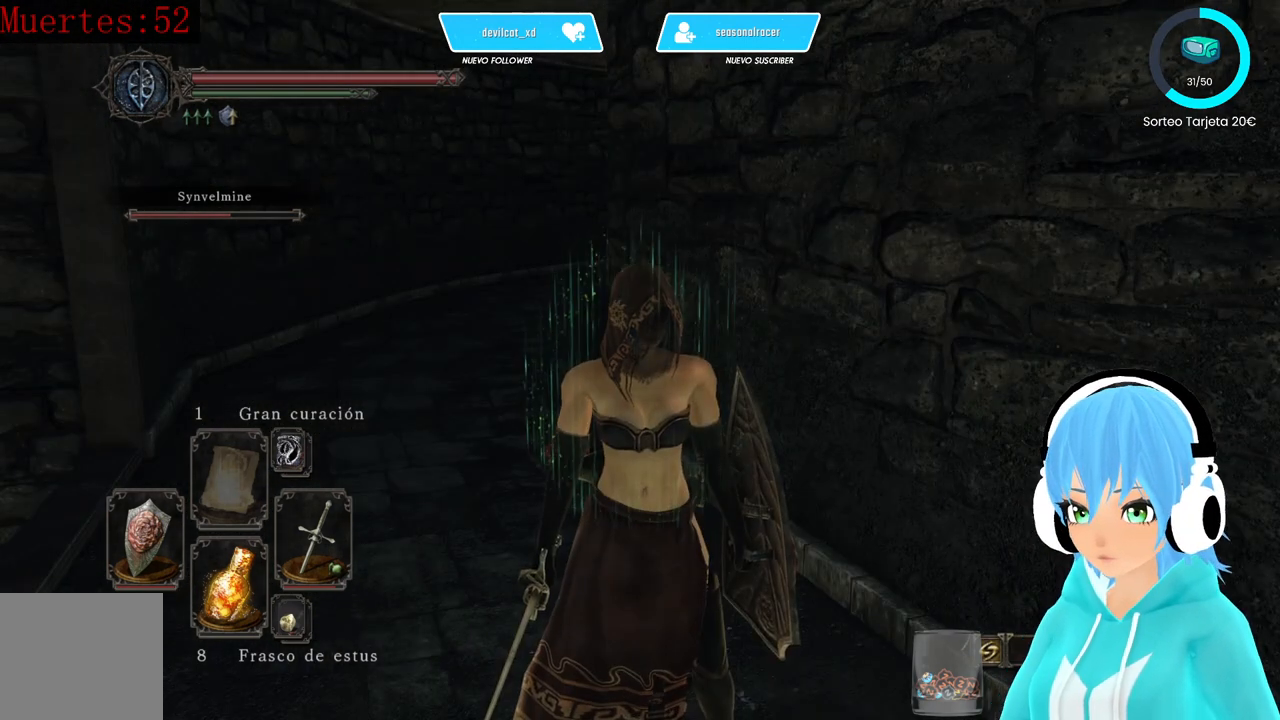
{"buttons": [], "left_stick": "center", "right_stick": "center", "events": []}
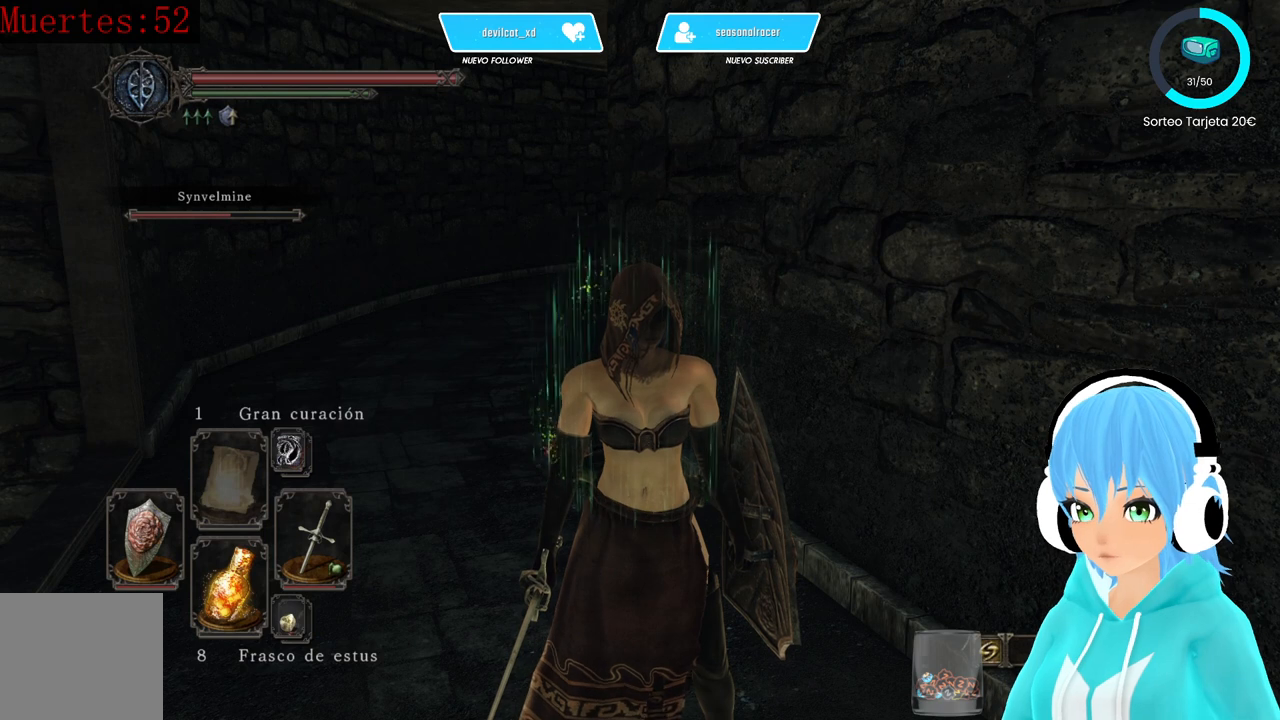
{"buttons": [], "left_stick": "center", "right_stick": "center", "events": []}
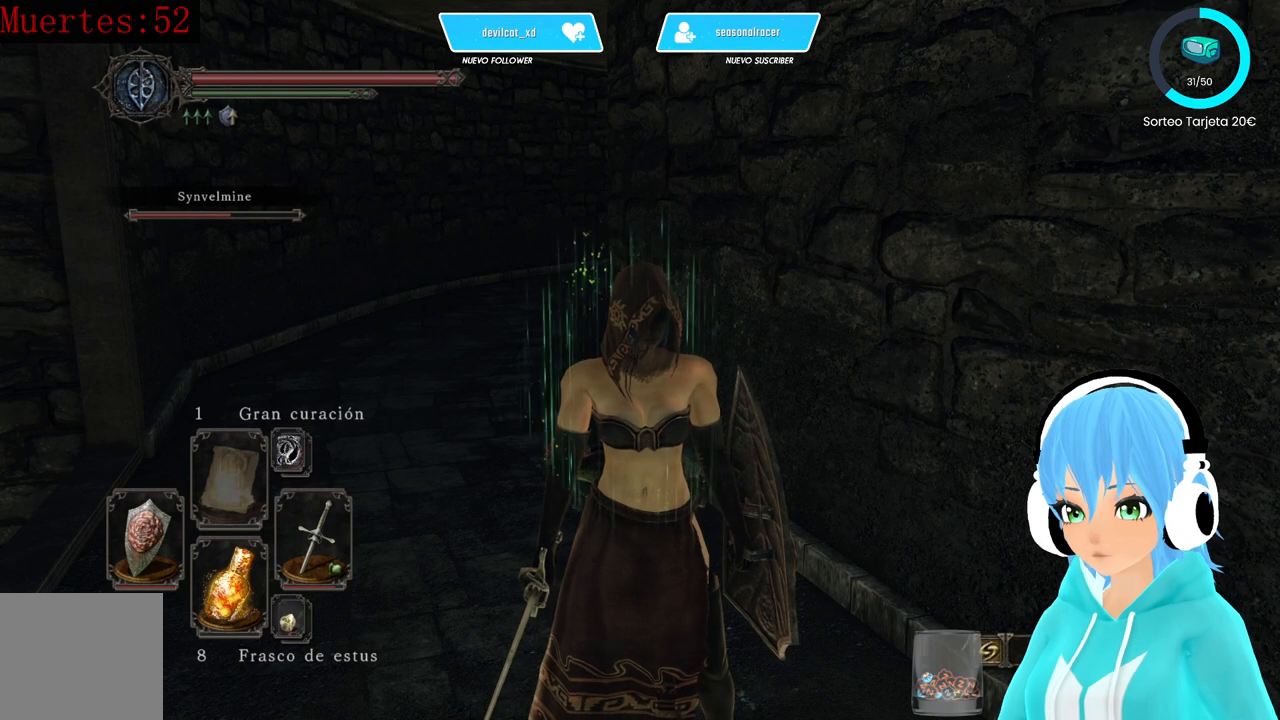
{"buttons": [], "left_stick": "up", "right_stick": "center", "events": [[417, "left_stick", "up"]]}
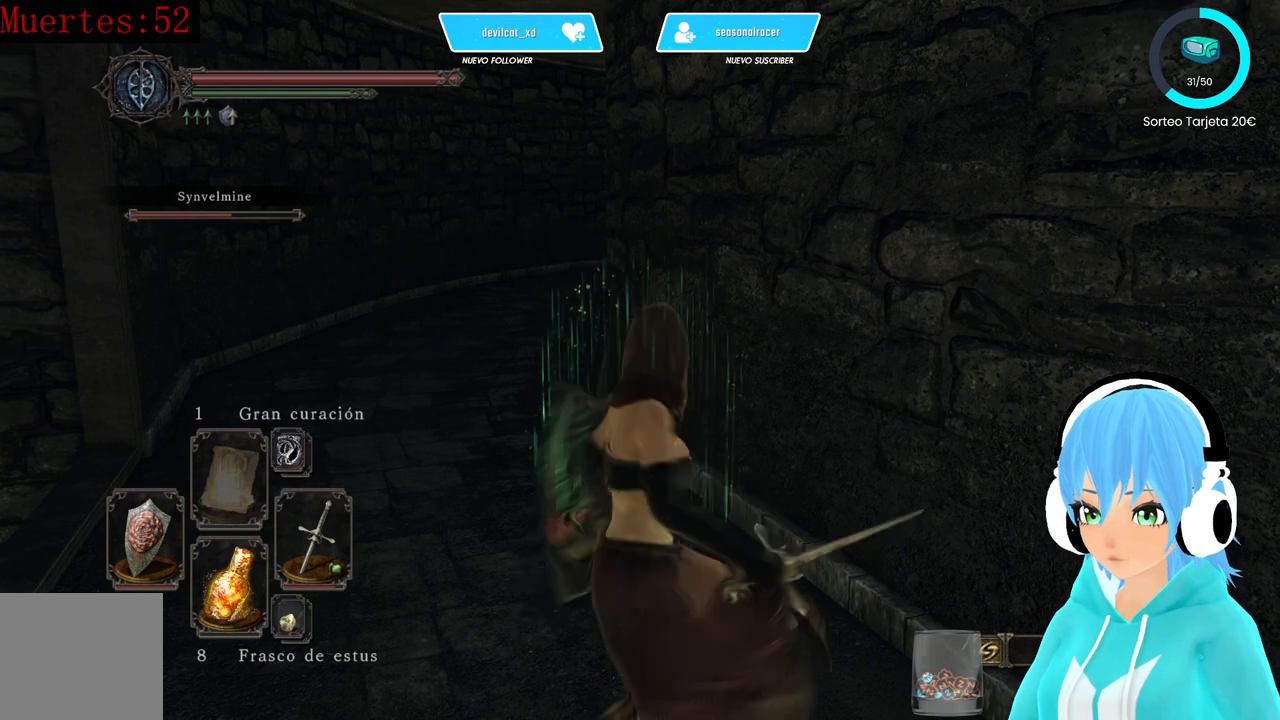
{"buttons": [], "left_stick": "up-left", "right_stick": "center", "events": [[500, "left_stick", "up-left"]]}
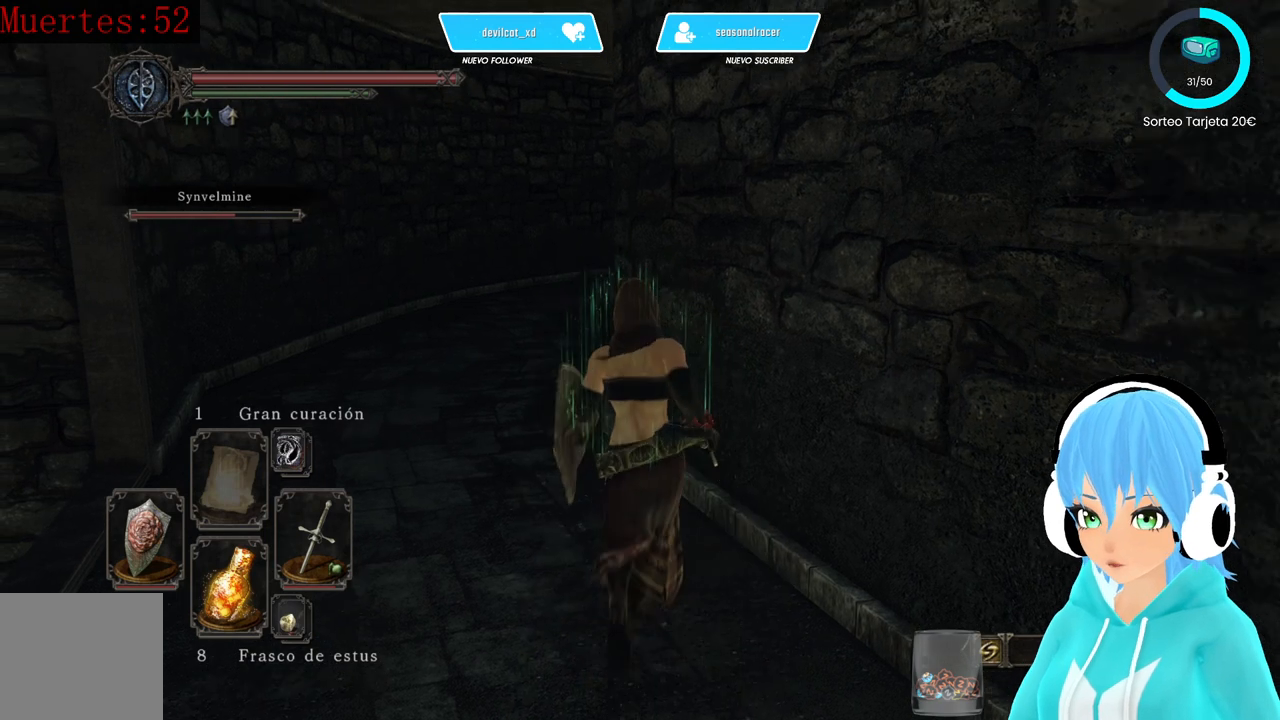
{"buttons": [], "left_stick": "up-left", "right_stick": "center", "events": []}
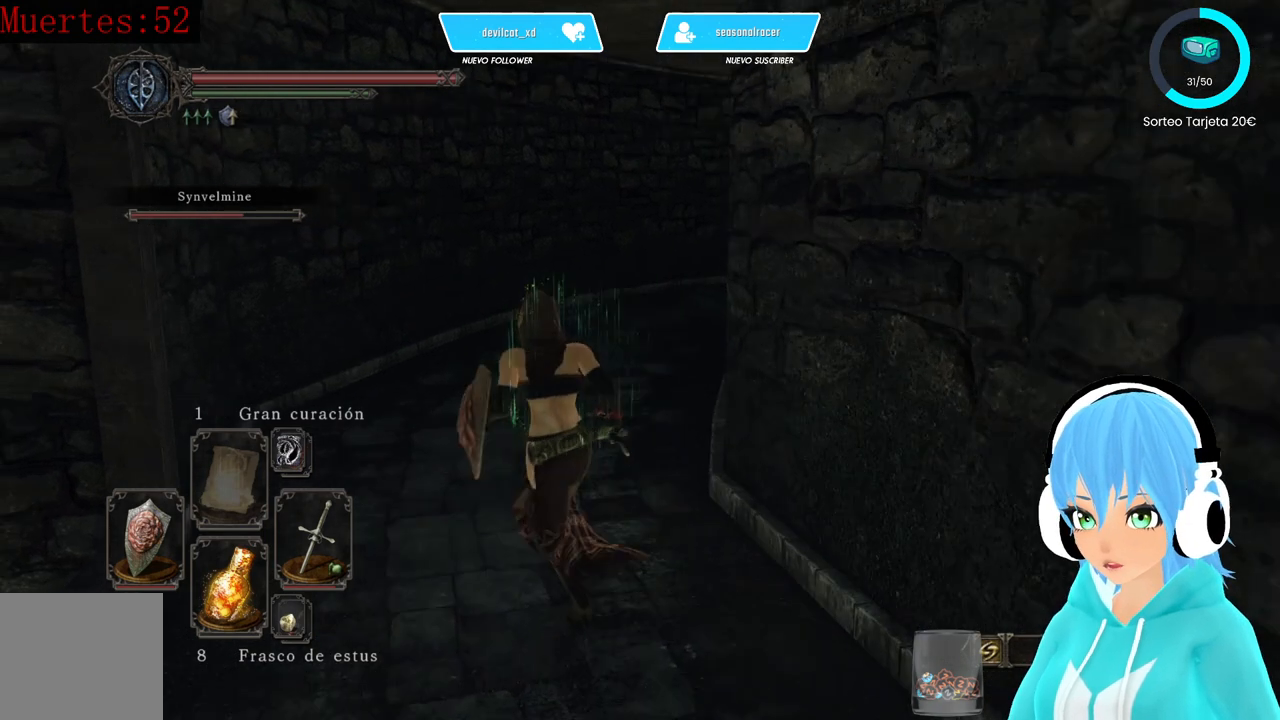
{"buttons": [], "left_stick": "up", "right_stick": "center", "events": [[167, "left_stick", "up"]]}
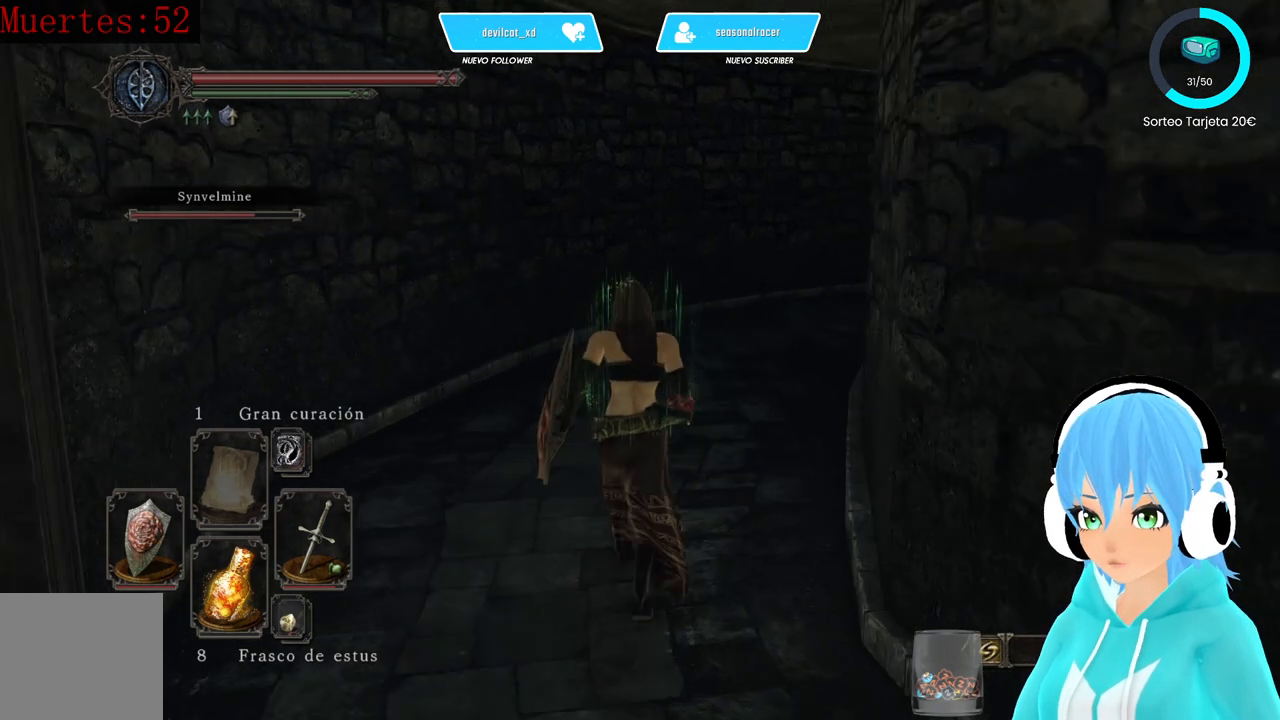
{"buttons": [], "left_stick": "center", "right_stick": "left", "events": [[83, "right_stick", "left"], [250, "left_stick", "center"]]}
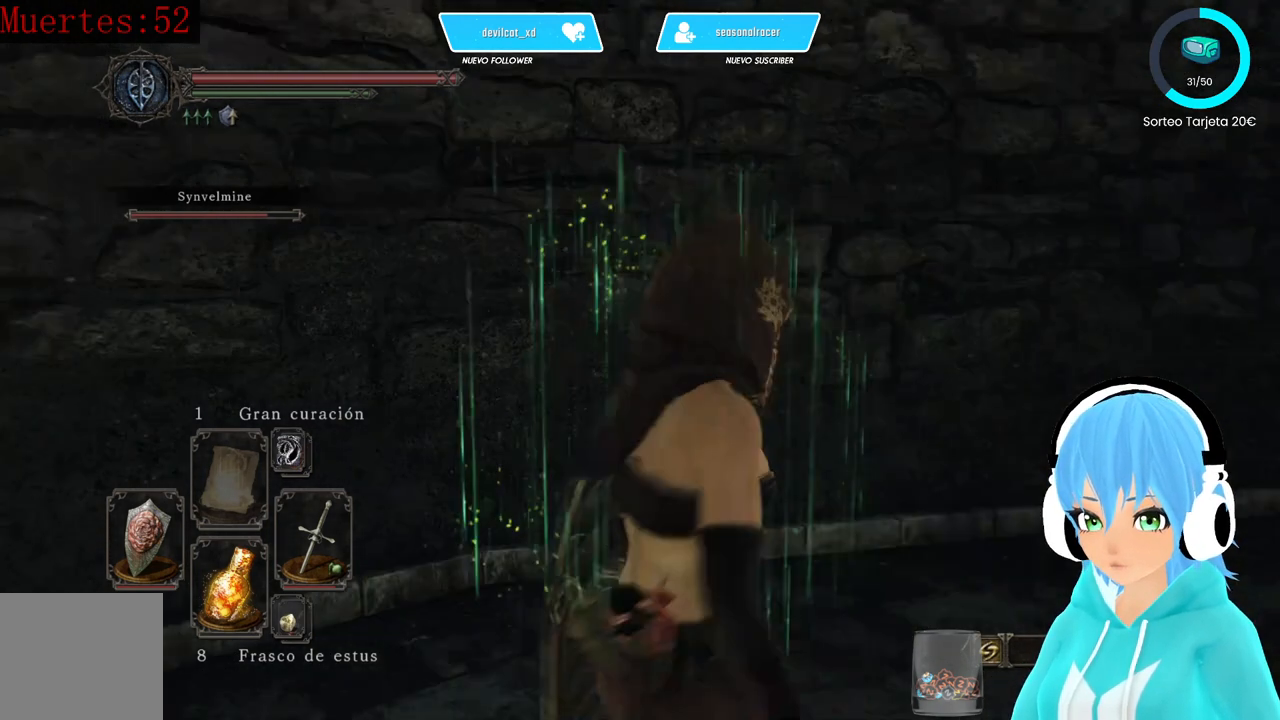
{"buttons": ["L1"], "left_stick": "center", "right_stick": "center", "events": [[500, "L1", "down"], [500, "right_stick", "center"]]}
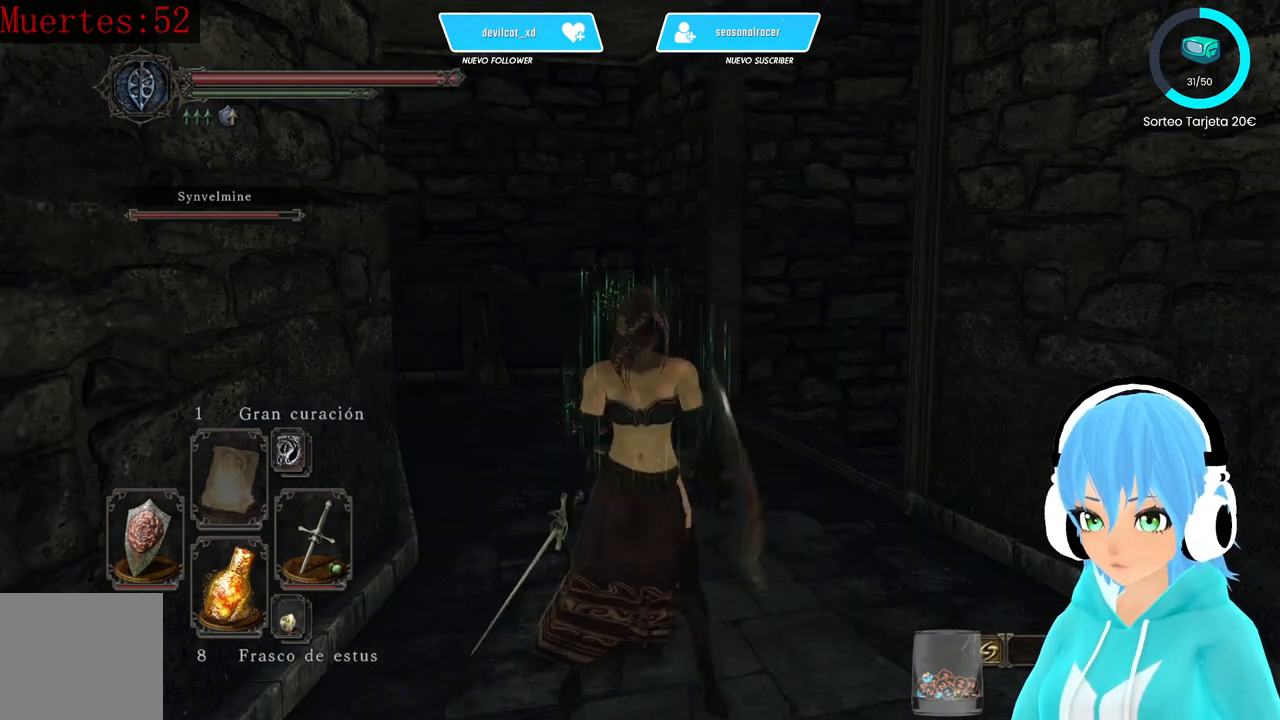
{"buttons": ["L1"], "left_stick": "center", "right_stick": "center", "events": []}
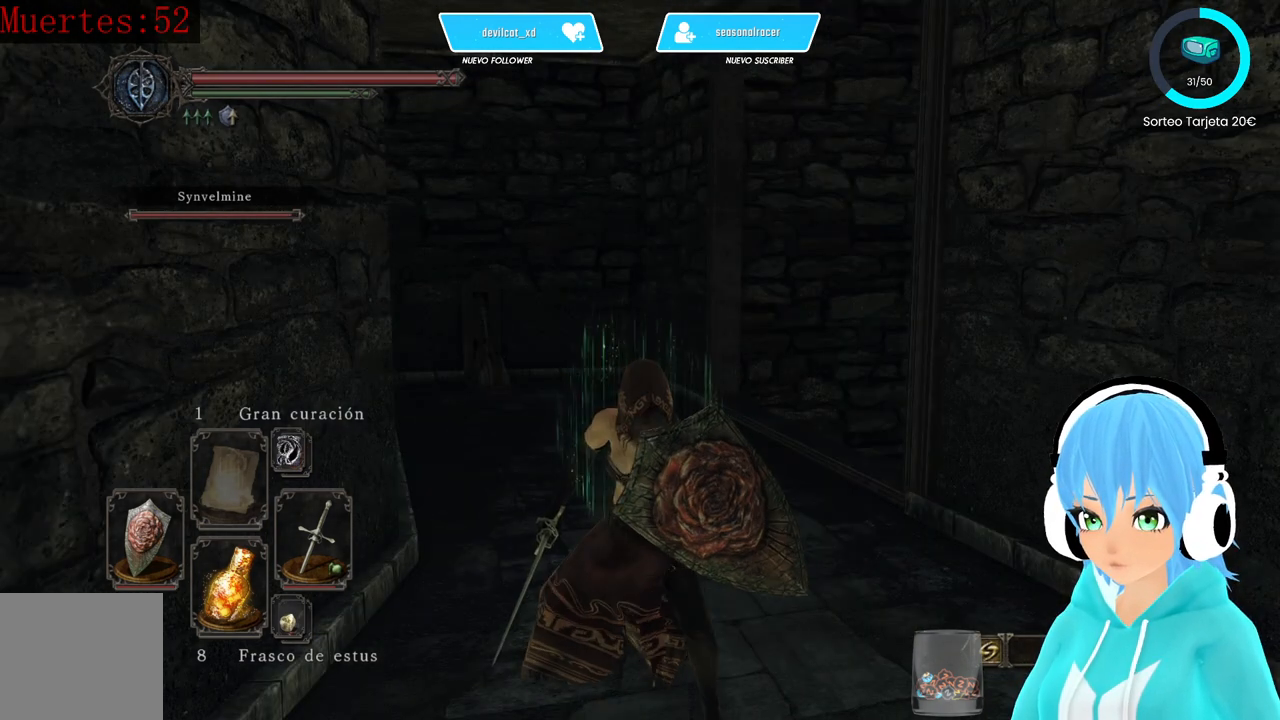
{"buttons": ["L1"], "left_stick": "center", "right_stick": "center", "events": []}
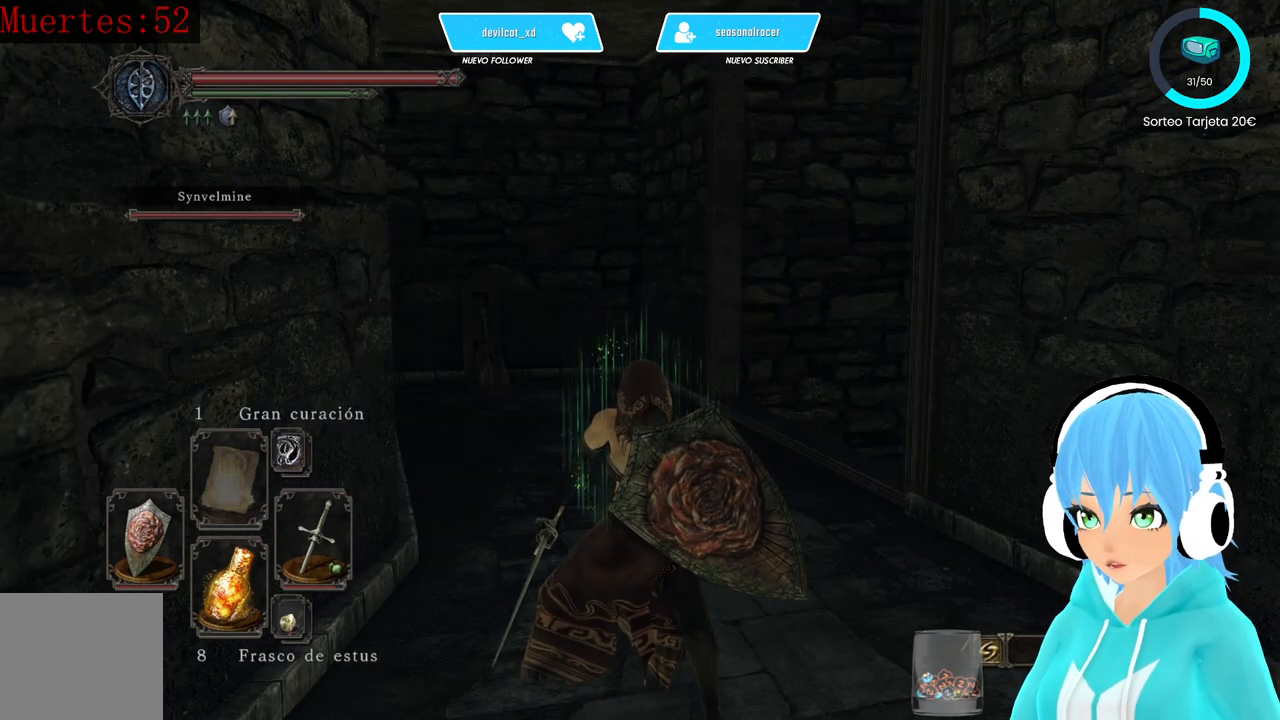
{"buttons": [], "left_stick": "center", "right_stick": "center", "events": [[500, "L1", "up"]]}
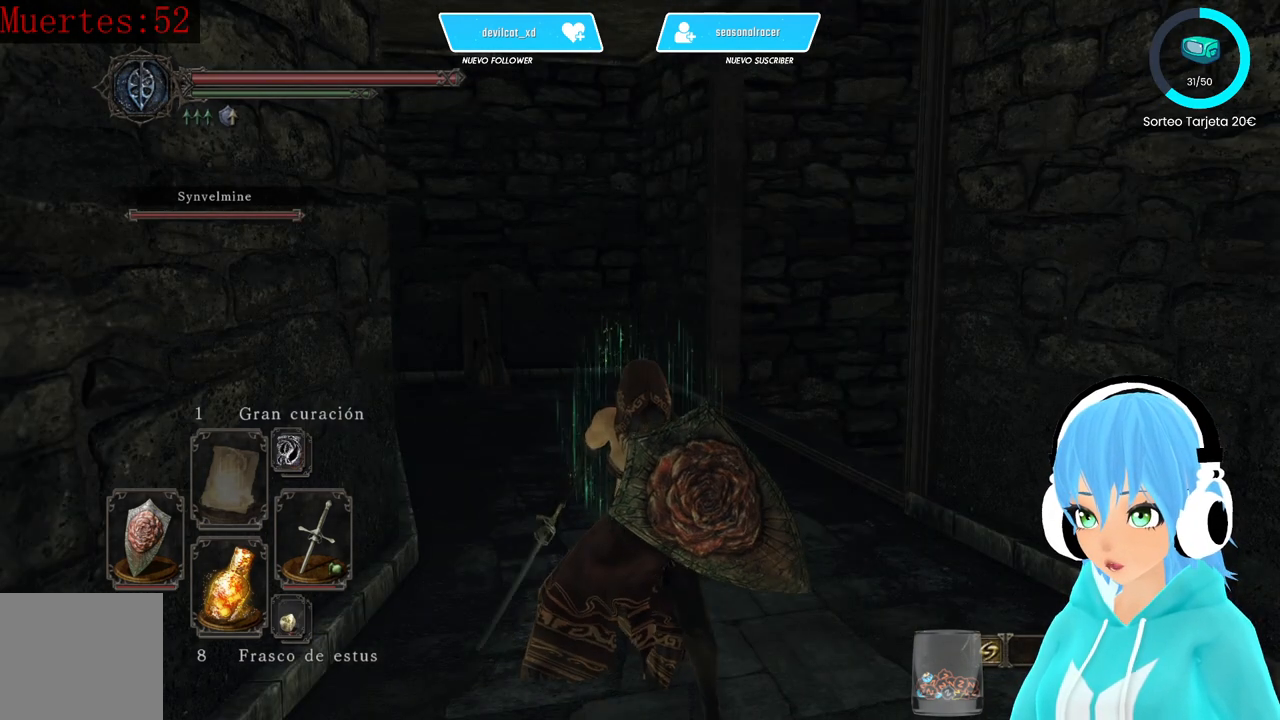
{"buttons": [], "left_stick": "up", "right_stick": "center", "events": [[83, "left_stick", "up"]]}
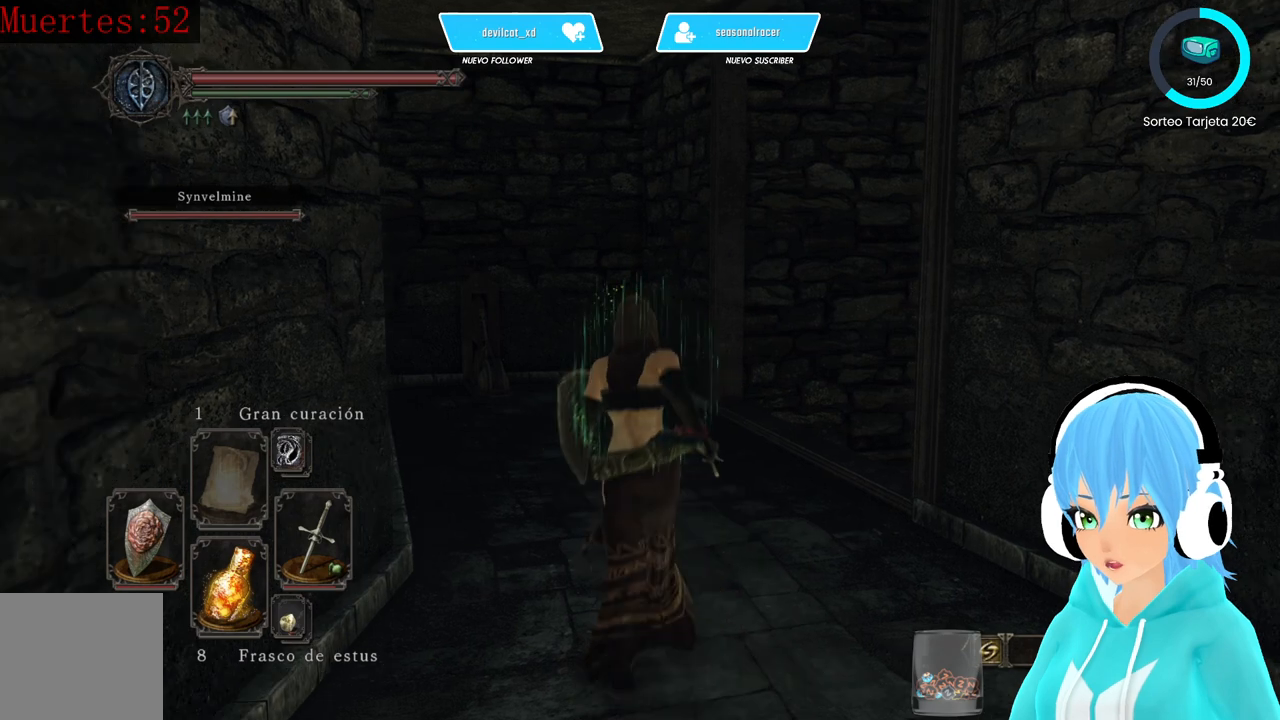
{"buttons": [], "left_stick": "up", "right_stick": "center", "events": []}
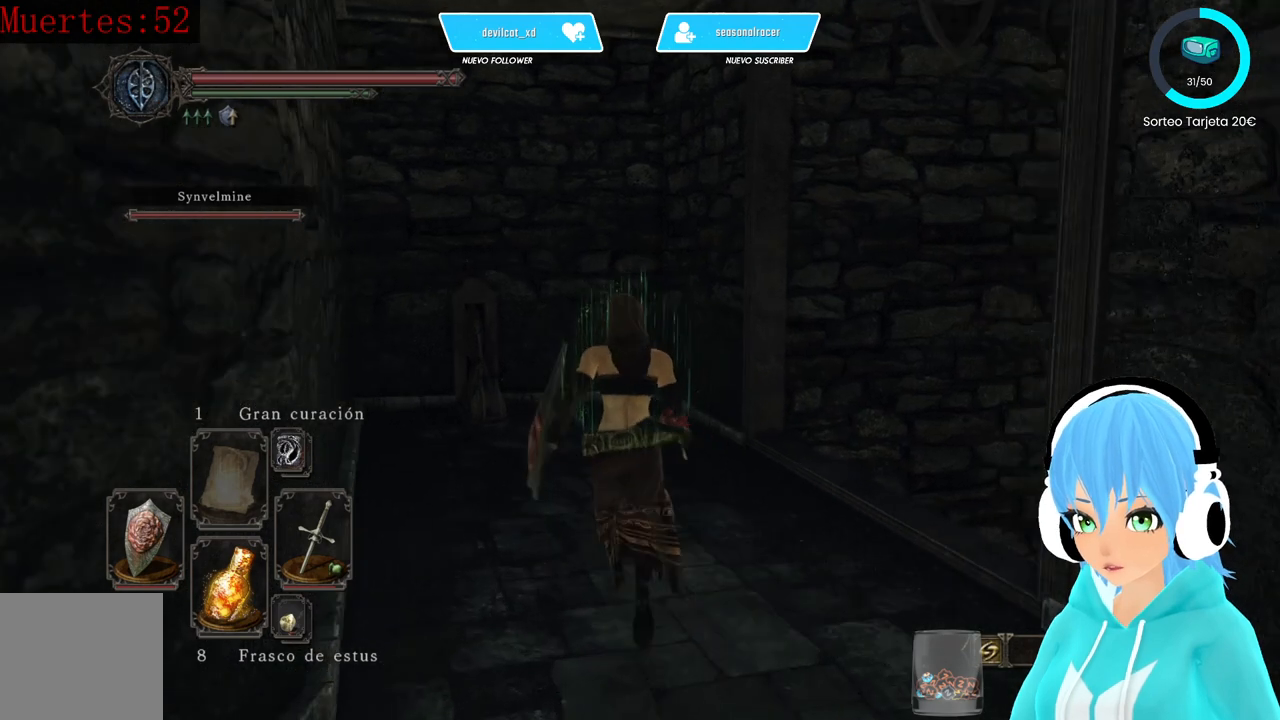
{"buttons": [], "left_stick": "center", "right_stick": "right", "events": [[167, "left_stick", "center"], [167, "right_stick", "right"]]}
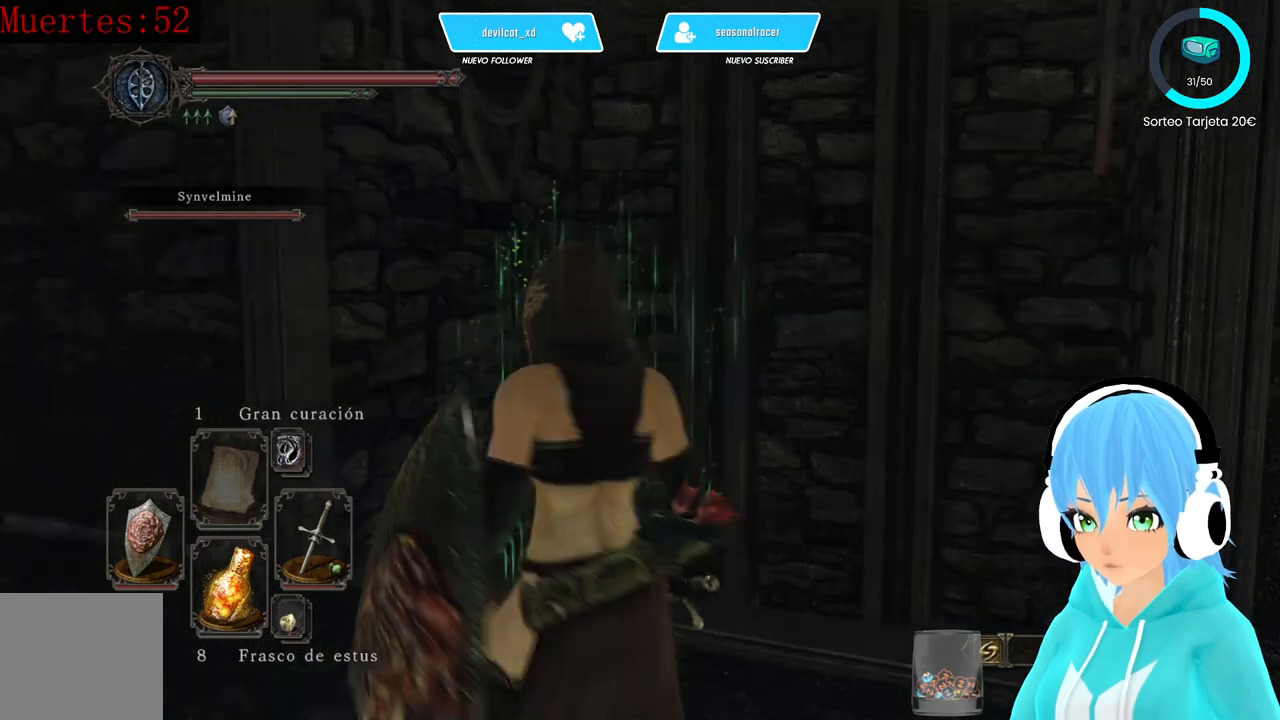
{"buttons": [], "left_stick": "center", "right_stick": "center", "events": [[83, "right_stick", "center"]]}
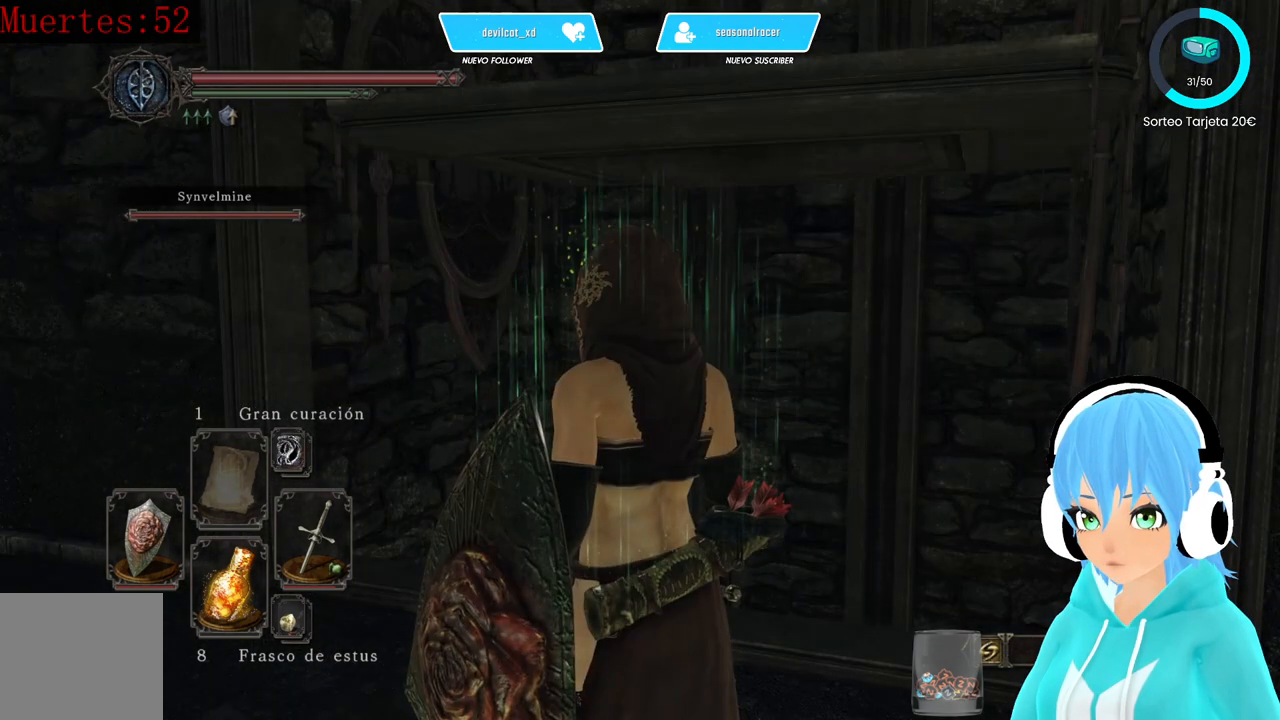
{"buttons": [], "left_stick": "center", "right_stick": "down-right", "events": [[333, "right_stick", "down"], [417, "right_stick", "down-right"]]}
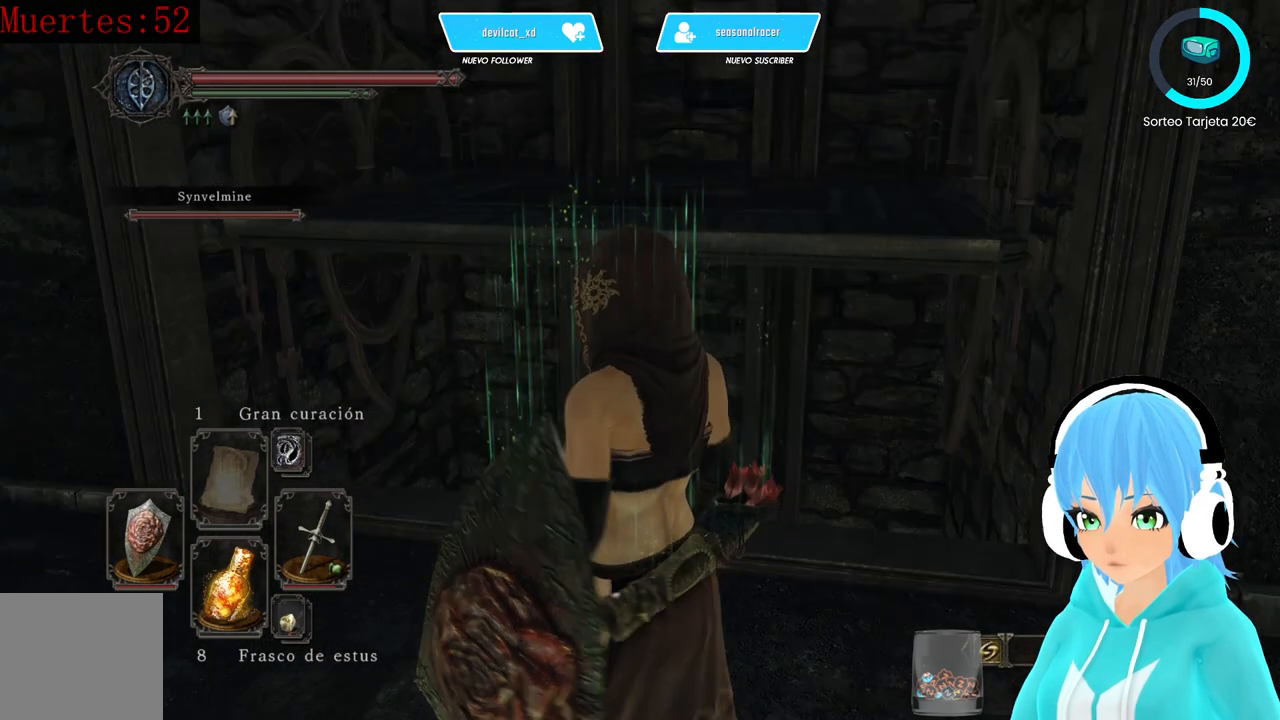
{"buttons": [], "left_stick": "center", "right_stick": "right", "events": [[83, "right_stick", "center"], [500, "right_stick", "right"]]}
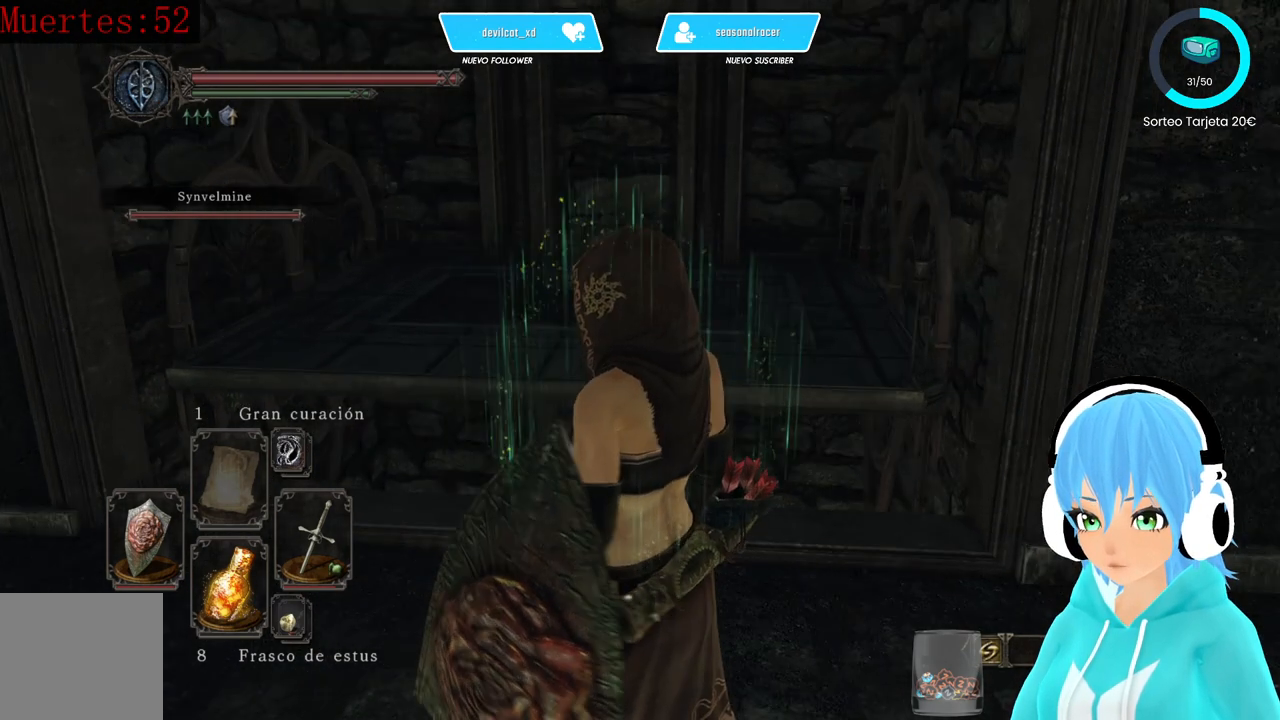
{"buttons": [], "left_stick": "up", "right_stick": "down-left", "events": [[167, "right_stick", "center"], [333, "left_stick", "up"], [500, "right_stick", "down-left"]]}